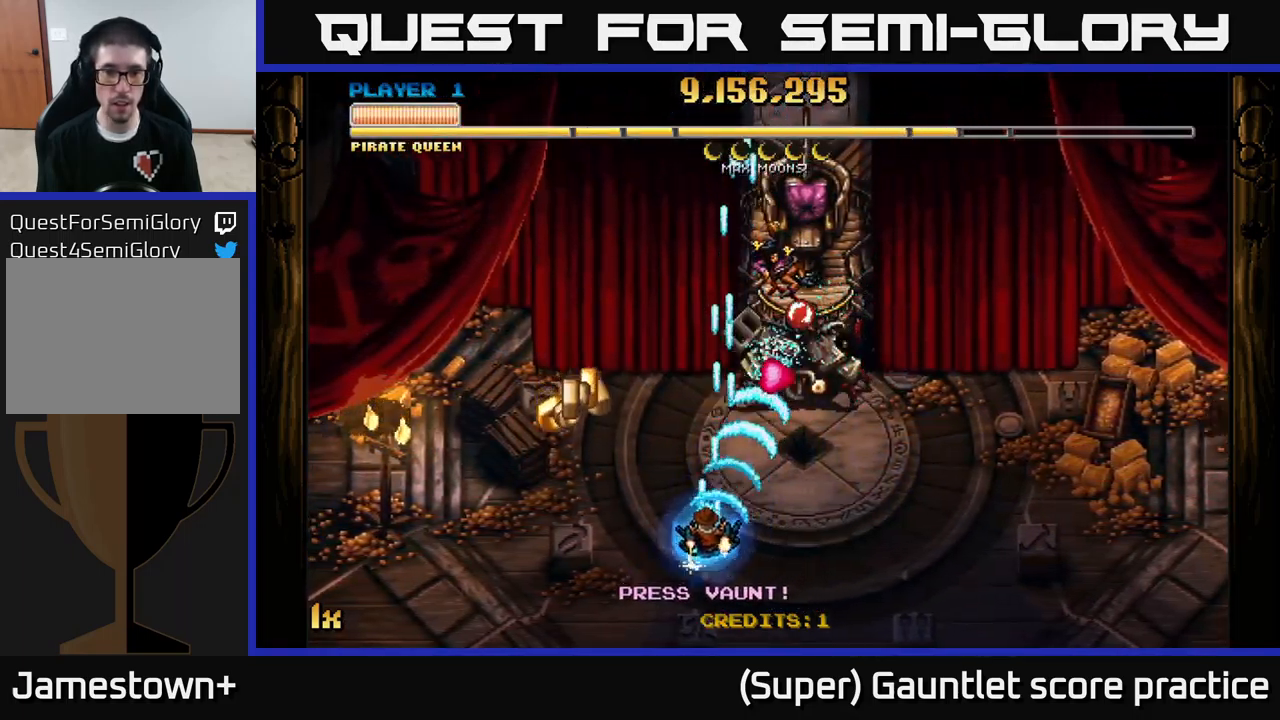
Gameplay with a controller (Xbox layout); each line is a JSON object with the inputs held at the frame after it. "events" lists button and stick changes between this image and that frame as [ms after this image, input, new state], when the widget could be followed in between. Not read: right_stick.
{"buttons": ["A"], "left_stick": "left", "events": [[134, "left_stick", "down"], [317, "left_stick", "left"]]}
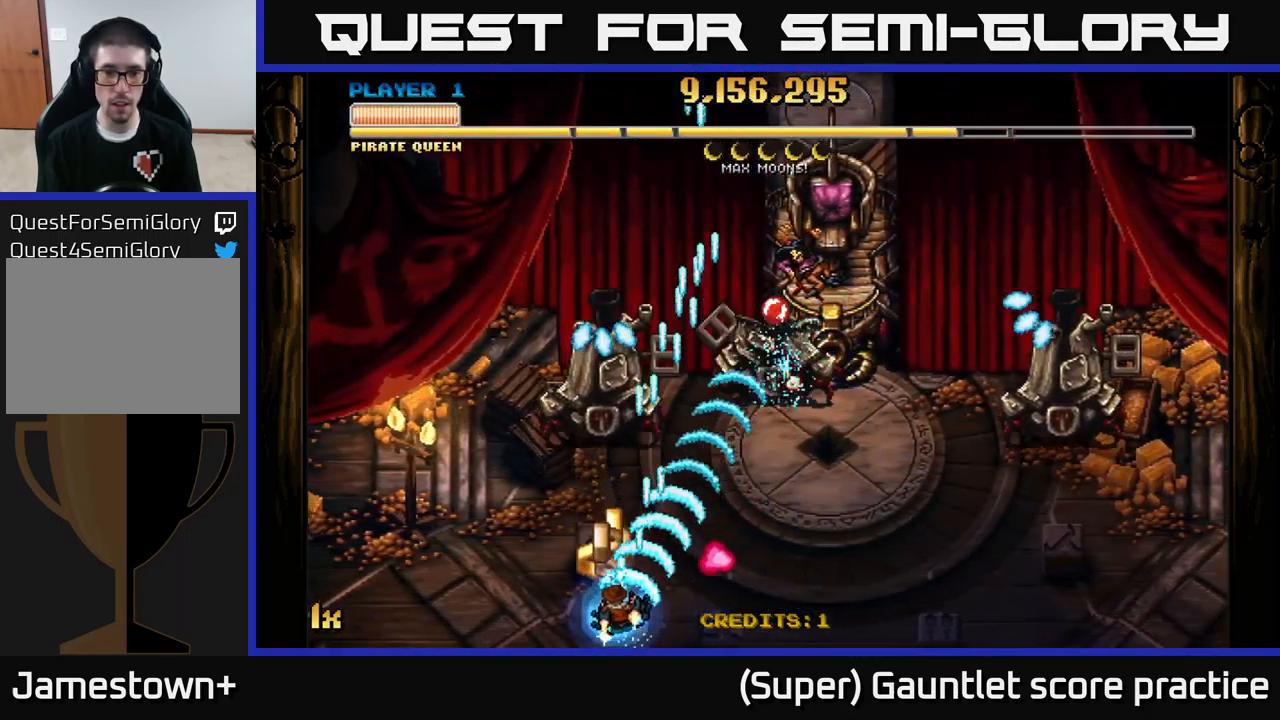
{"buttons": ["A"], "left_stick": "left", "events": [[184, "left_stick", "down-left"], [434, "left_stick", "left"]]}
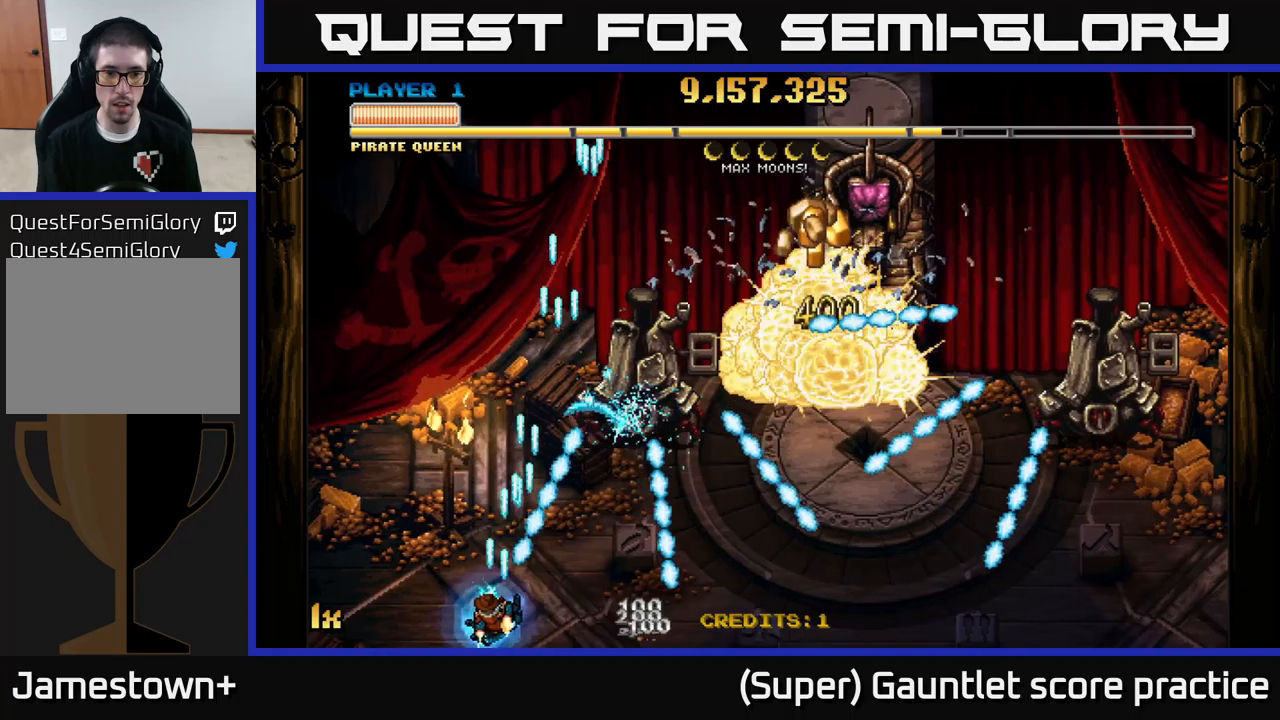
{"buttons": ["A"], "left_stick": "left", "events": [[100, "left_stick", "up-left"], [283, "X", "down"], [283, "left_stick", "up-right"], [366, "X", "up"], [400, "left_stick", "up-left"], [483, "left_stick", "left"]]}
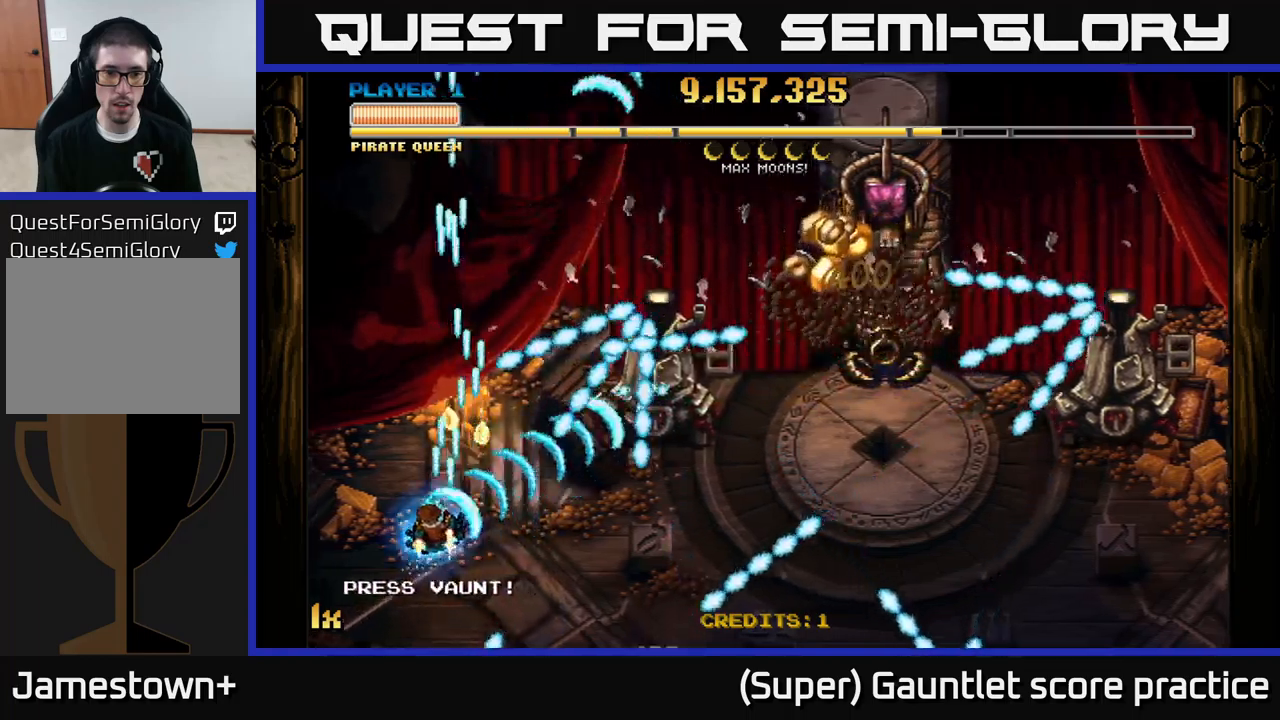
{"buttons": ["A"], "left_stick": "center", "events": [[33, "left_stick", "down-left"], [133, "left_stick", "center"], [233, "left_stick", "left"], [316, "left_stick", "center"]]}
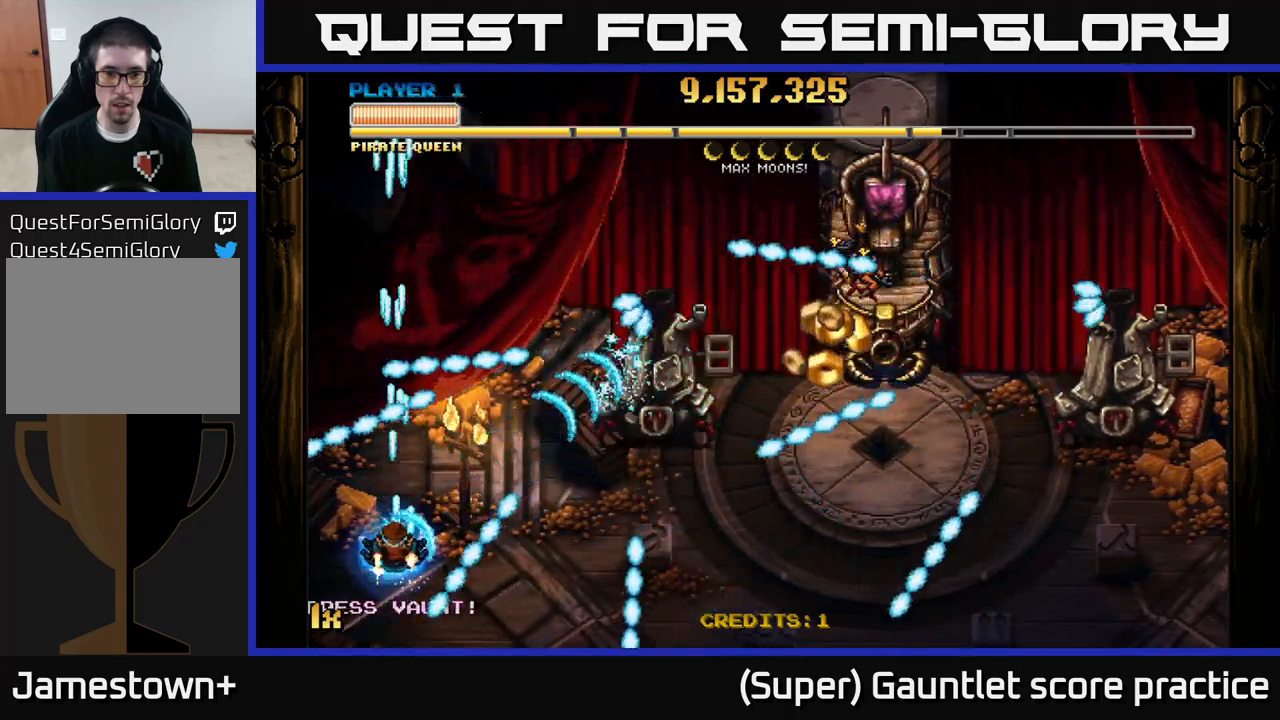
{"buttons": ["A"], "left_stick": "center", "events": []}
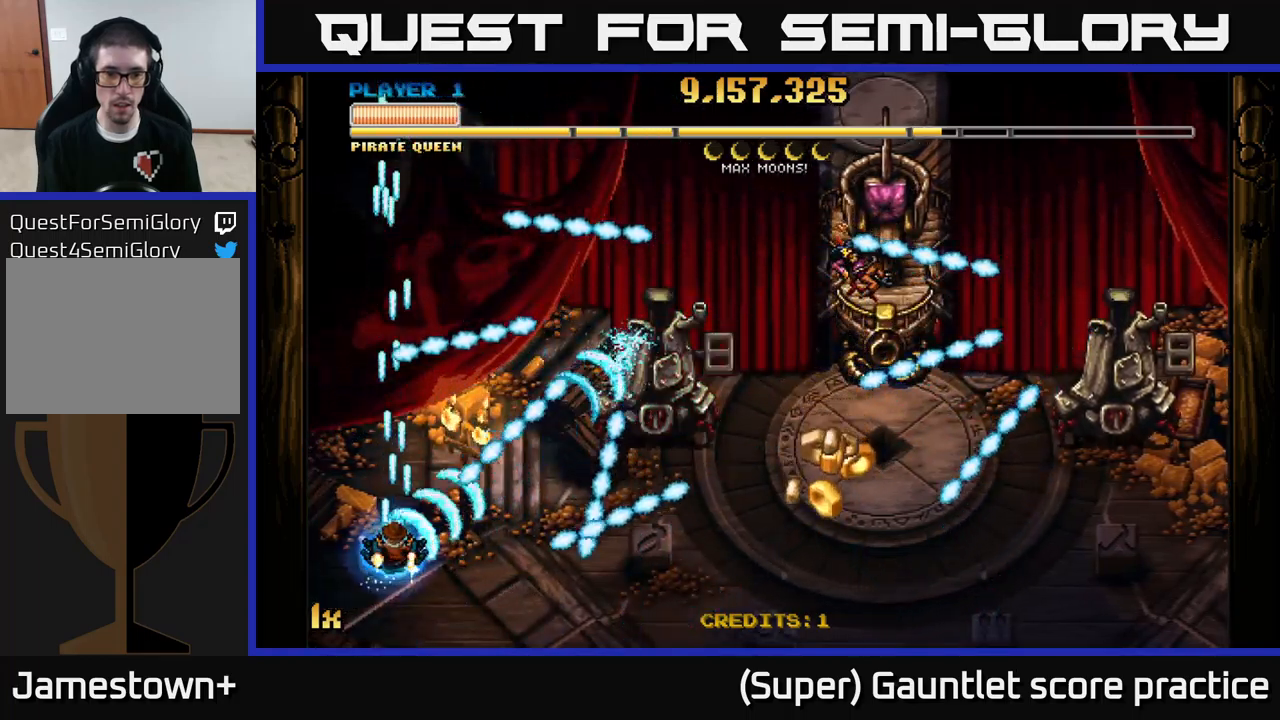
{"buttons": ["A"], "left_stick": "down-left", "events": [[16, "left_stick", "right"], [166, "left_stick", "up-right"], [466, "left_stick", "down-left"]]}
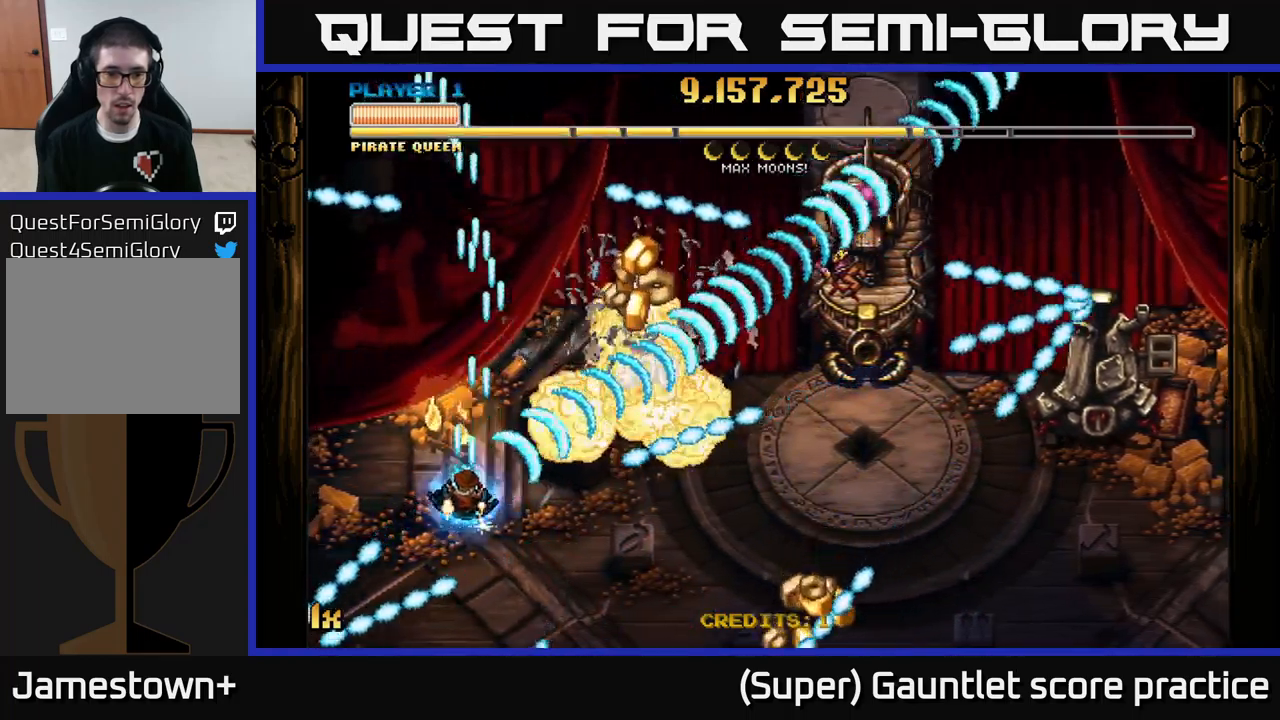
{"buttons": ["A"], "left_stick": "up-right", "events": [[100, "left_stick", "up-left"], [216, "X", "down"], [216, "left_stick", "right"], [316, "X", "up"], [366, "left_stick", "up-right"]]}
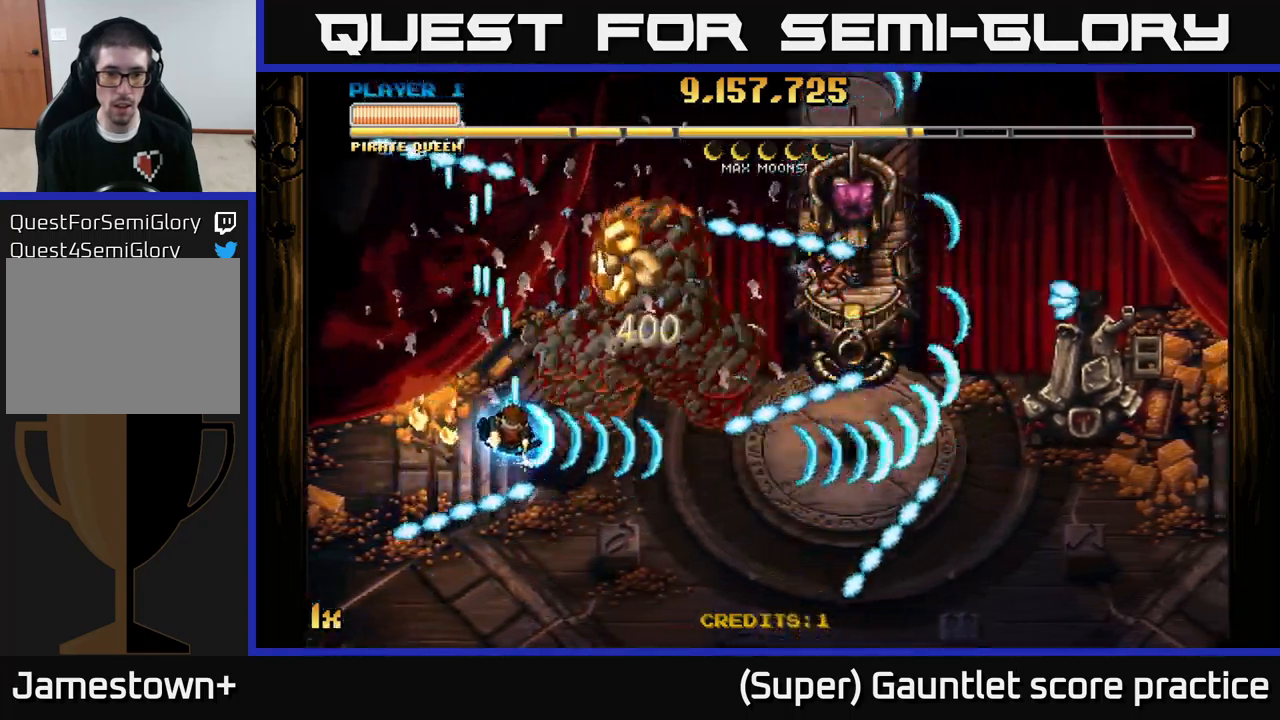
{"buttons": ["A"], "left_stick": "down-right", "events": [[400, "left_stick", "right"], [500, "left_stick", "down-right"]]}
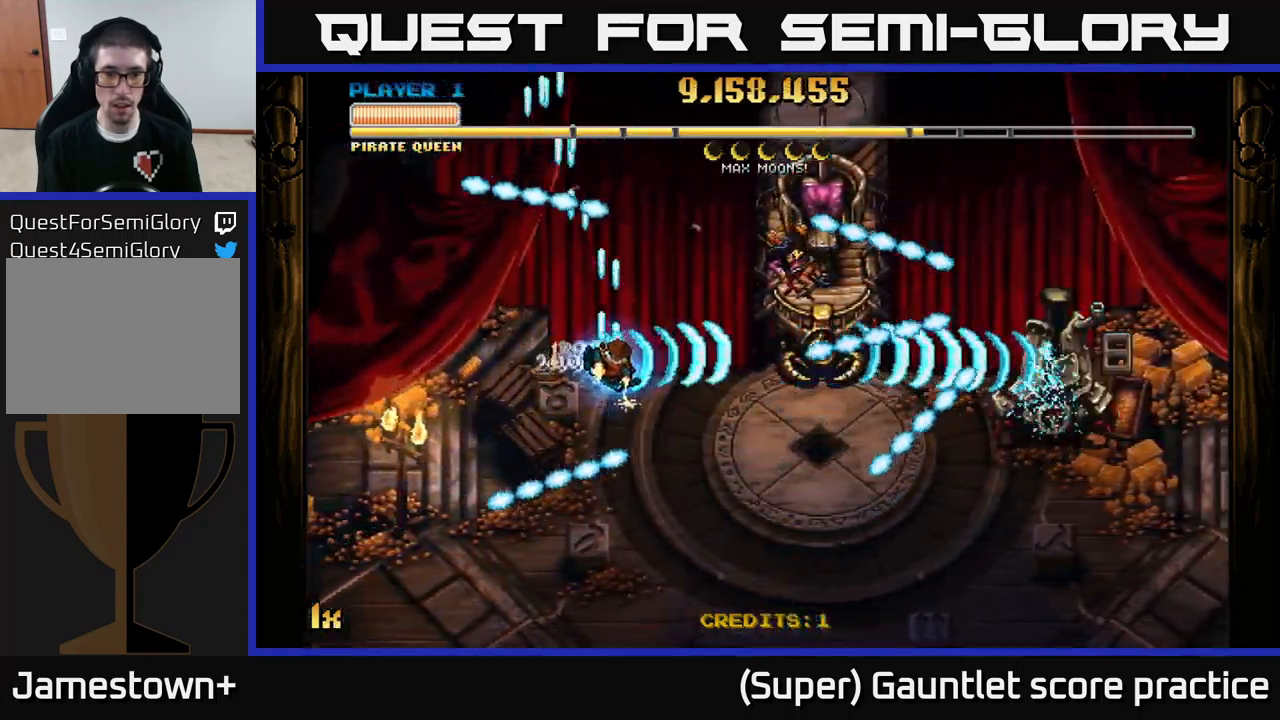
{"buttons": ["A"], "left_stick": "up-right", "events": [[450, "left_stick", "up-right"]]}
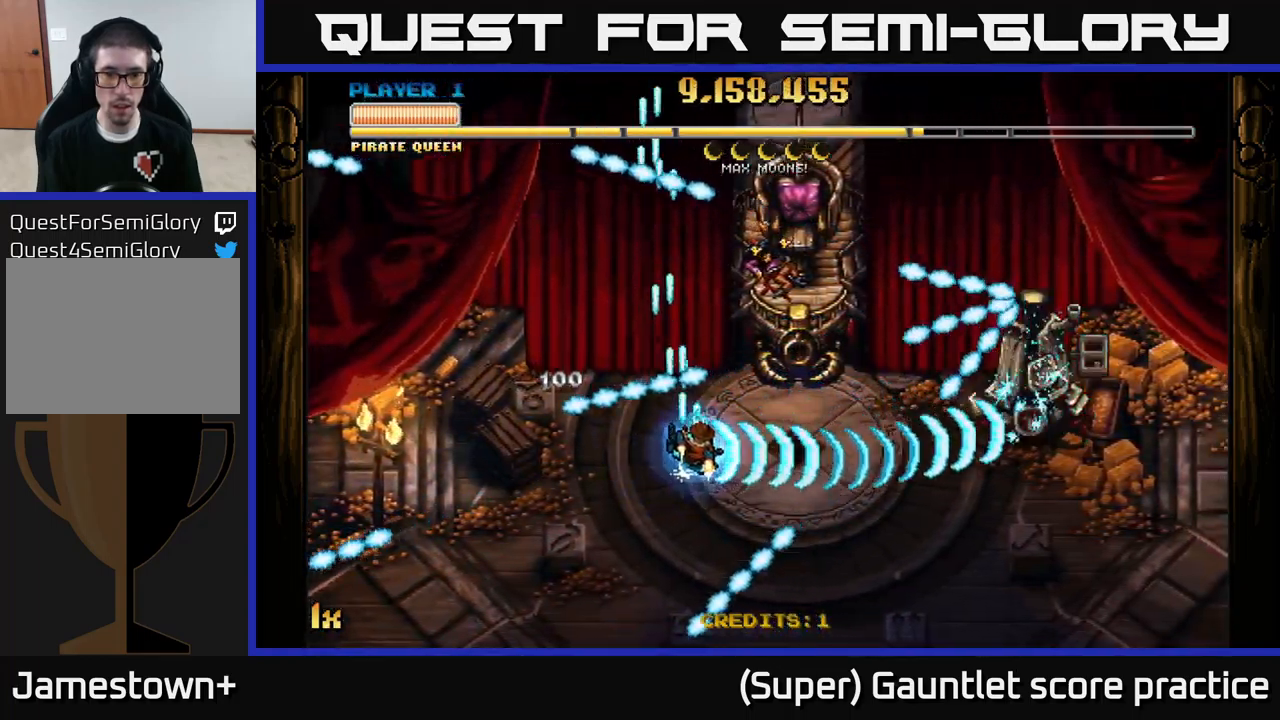
{"buttons": ["A"], "left_stick": "right", "events": [[233, "left_stick", "down-right"], [433, "left_stick", "right"]]}
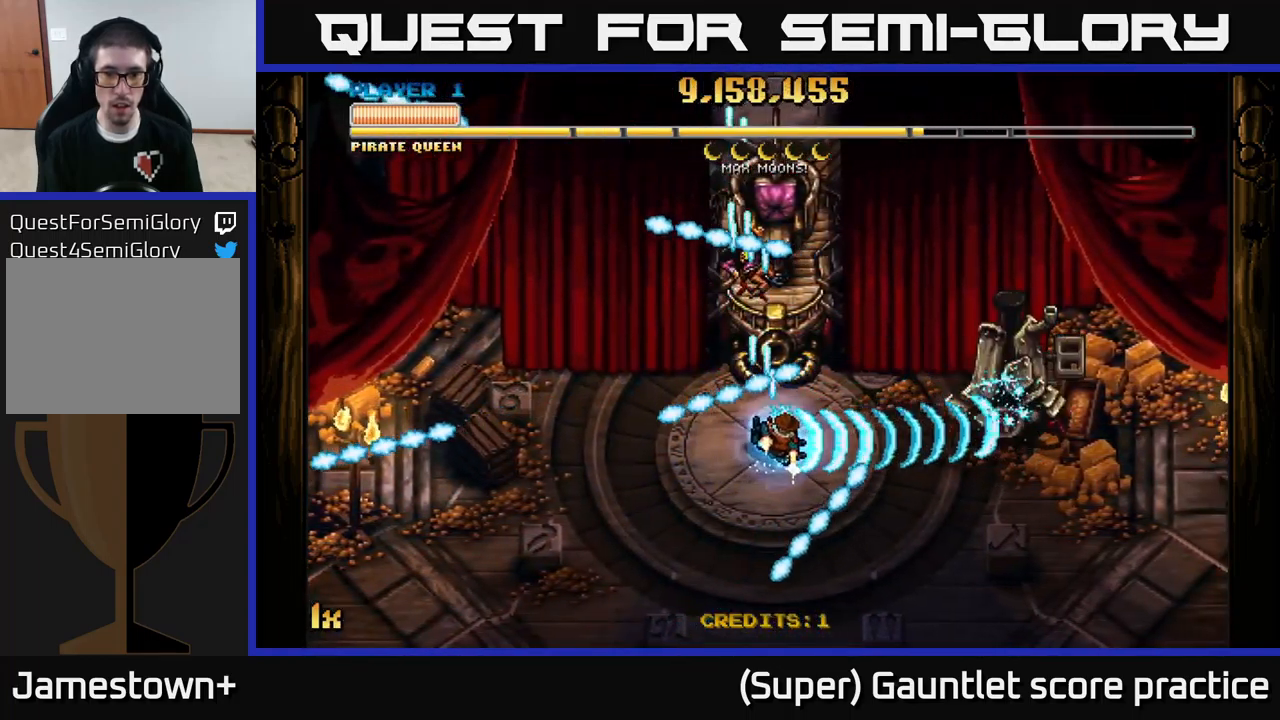
{"buttons": ["A"], "left_stick": "down", "events": [[16, "left_stick", "up-right"], [216, "left_stick", "down-right"], [300, "left_stick", "down-left"], [466, "left_stick", "down"]]}
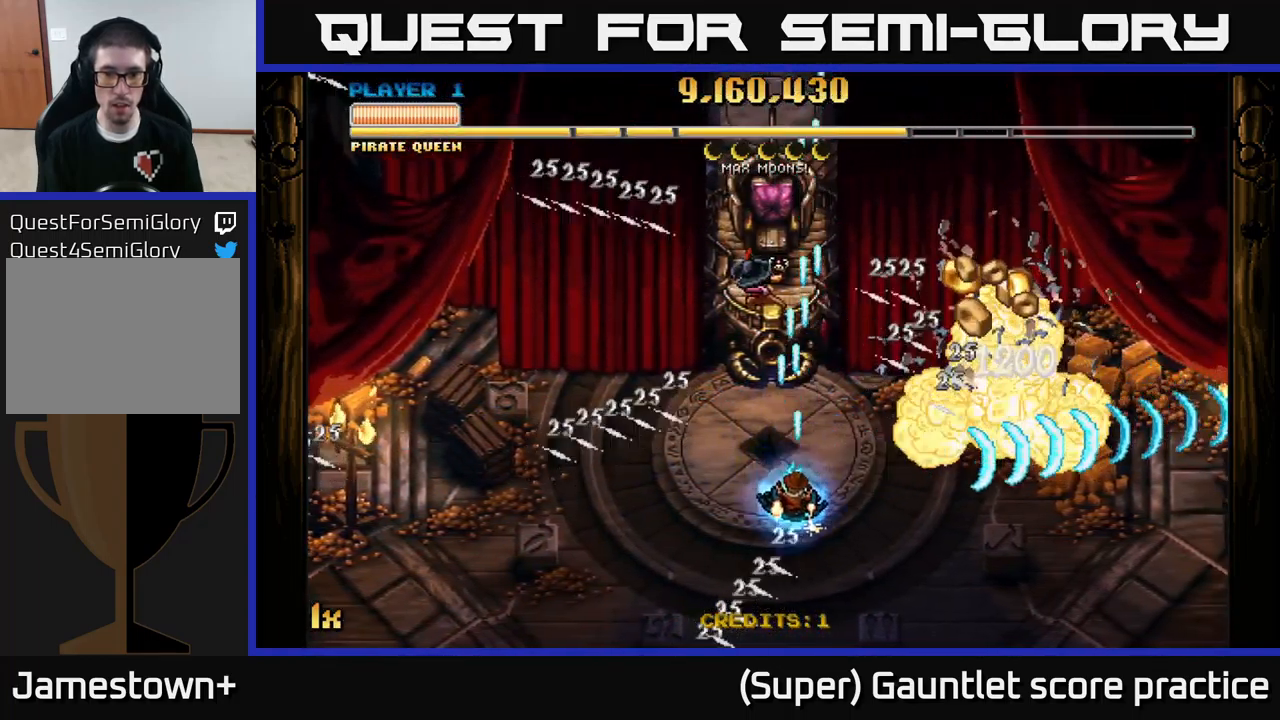
{"buttons": ["A"], "left_stick": "right", "events": [[16, "left_stick", "down-right"], [100, "X", "down"], [116, "left_stick", "up-right"], [216, "X", "up"], [333, "left_stick", "right"]]}
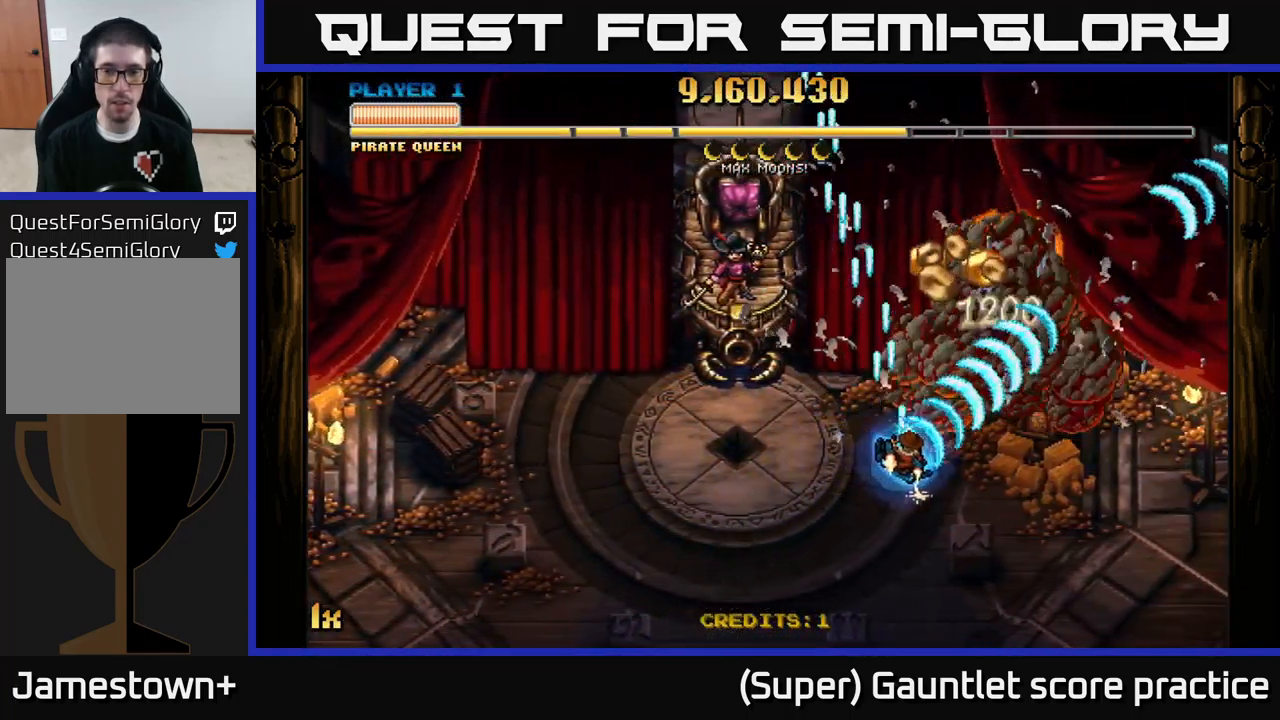
{"buttons": ["A"], "left_stick": "up-left", "events": [[217, "left_stick", "up"], [267, "left_stick", "up-left"], [283, "X", "down"], [417, "X", "up"]]}
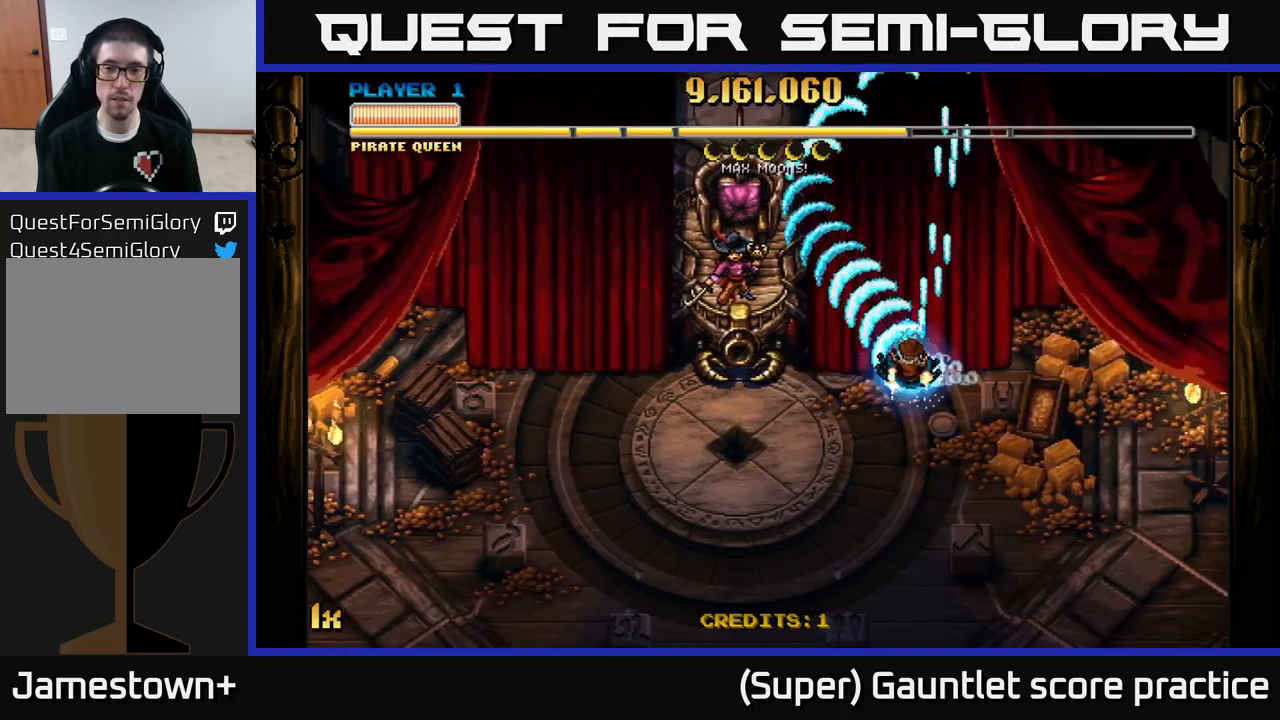
{"buttons": ["A"], "left_stick": "down-left", "events": [[33, "left_stick", "down-left"]]}
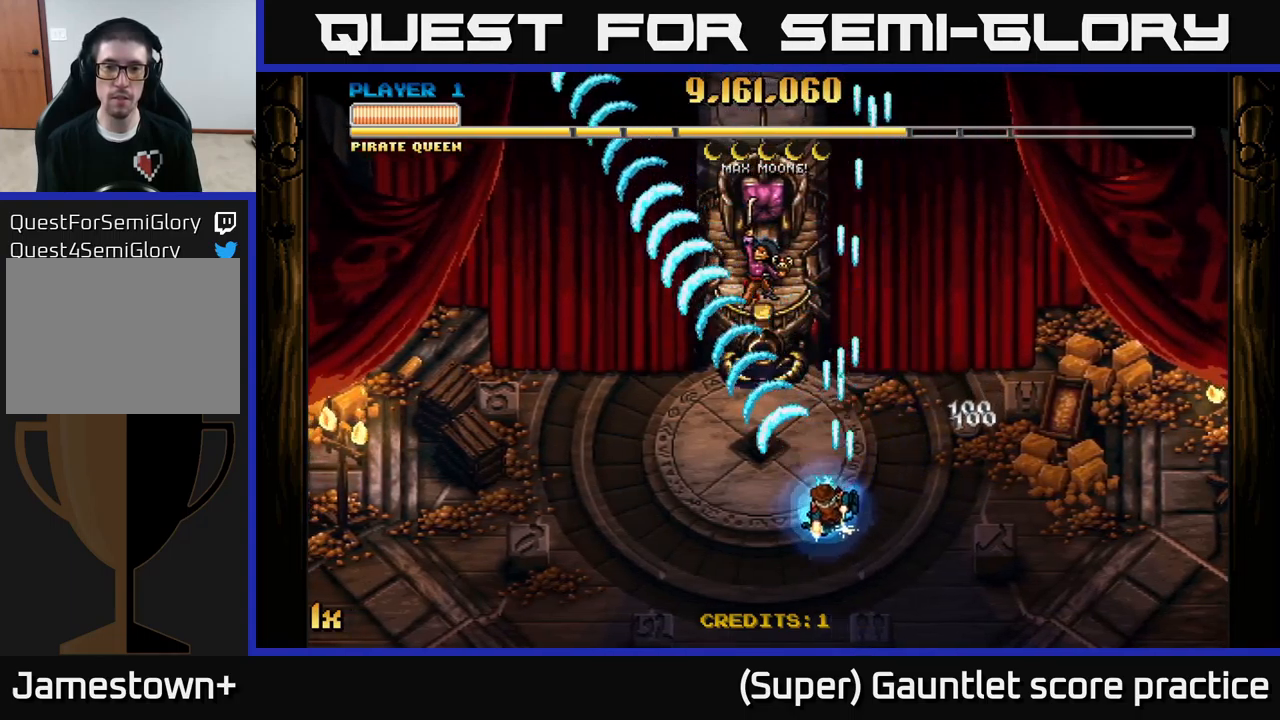
{"buttons": ["A"], "left_stick": "center", "events": [[100, "left_stick", "down"], [283, "left_stick", "down-left"], [500, "left_stick", "center"]]}
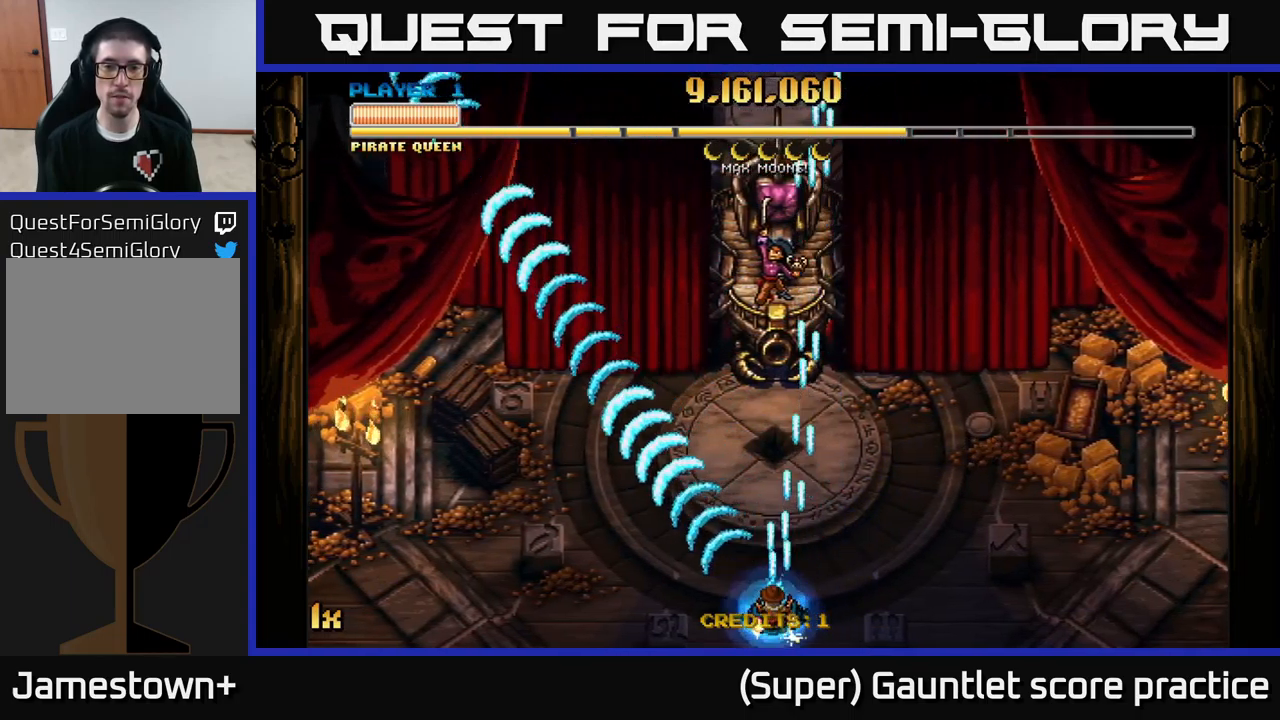
{"buttons": ["A"], "left_stick": "down", "events": [[17, "left_stick", "up"], [100, "X", "down"], [233, "X", "up"], [317, "left_stick", "center"], [367, "left_stick", "down"]]}
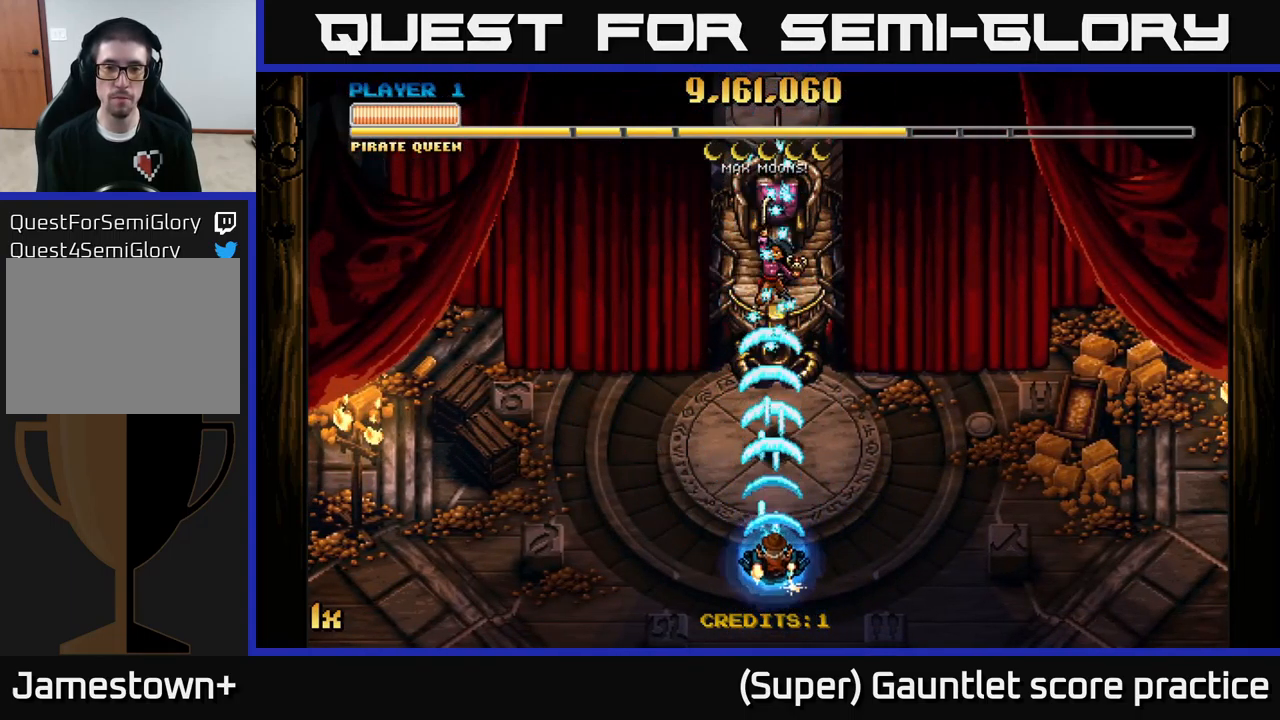
{"buttons": ["A"], "left_stick": "center", "events": [[183, "left_stick", "center"]]}
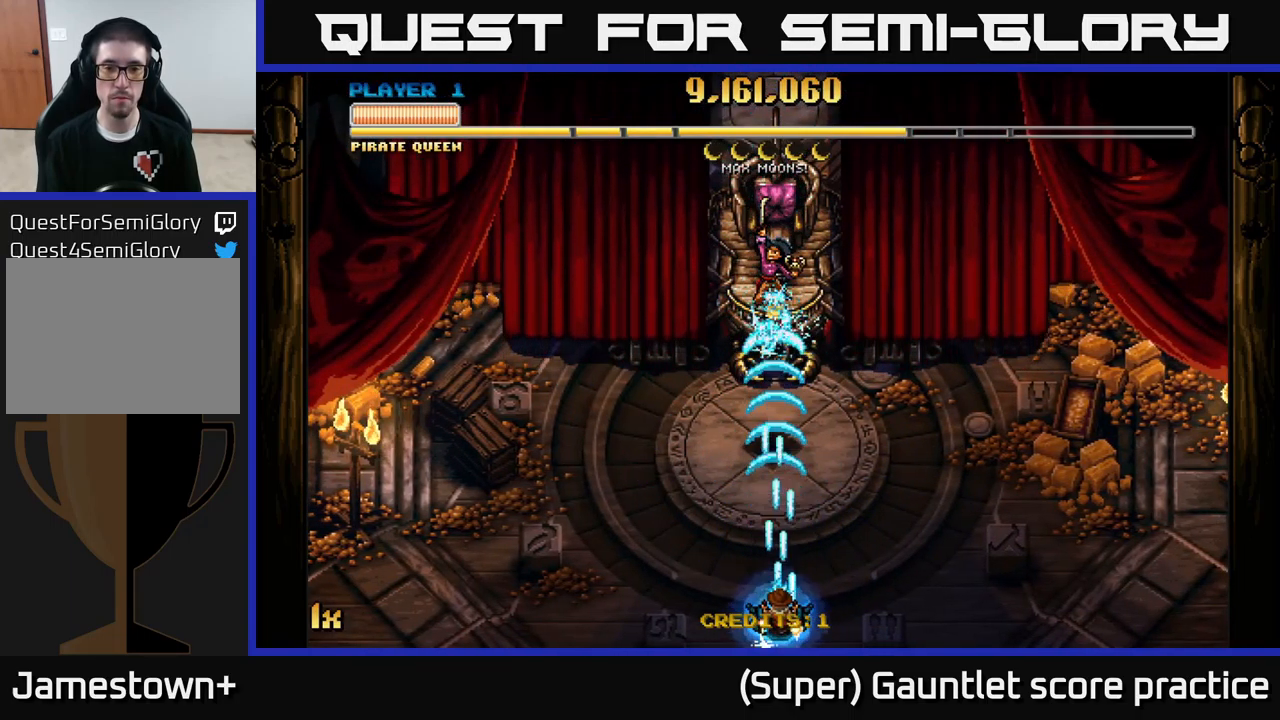
{"buttons": ["A"], "left_stick": "up", "events": [[183, "left_stick", "right"], [467, "left_stick", "up"]]}
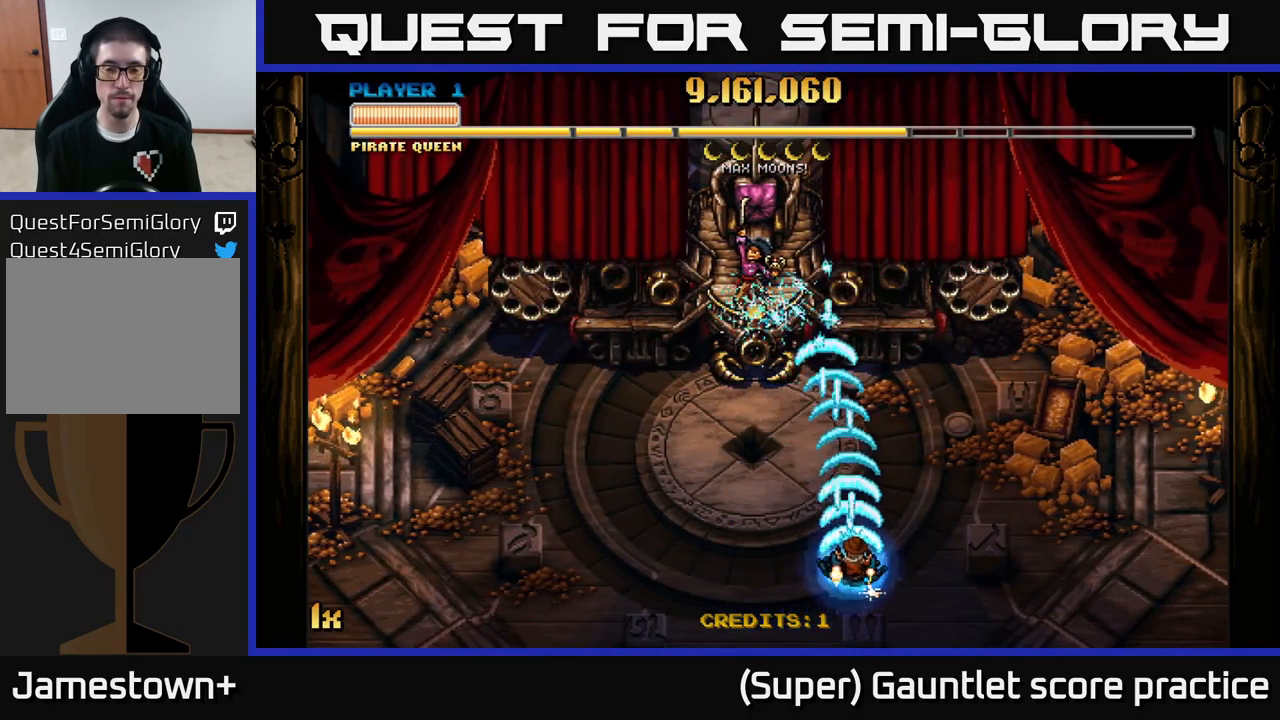
{"buttons": ["A"], "left_stick": "down", "events": [[33, "X", "down"], [150, "X", "up"], [300, "left_stick", "center"], [467, "left_stick", "down"]]}
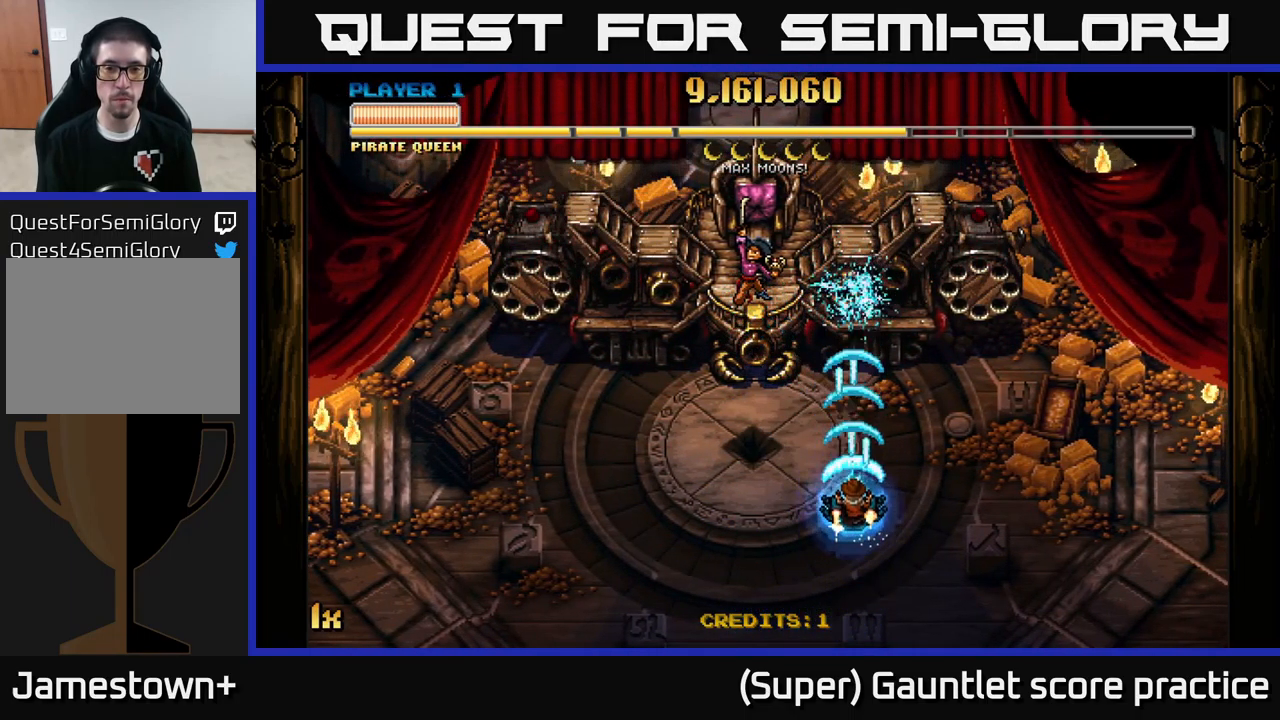
{"buttons": ["A"], "left_stick": "center", "events": [[200, "left_stick", "center"]]}
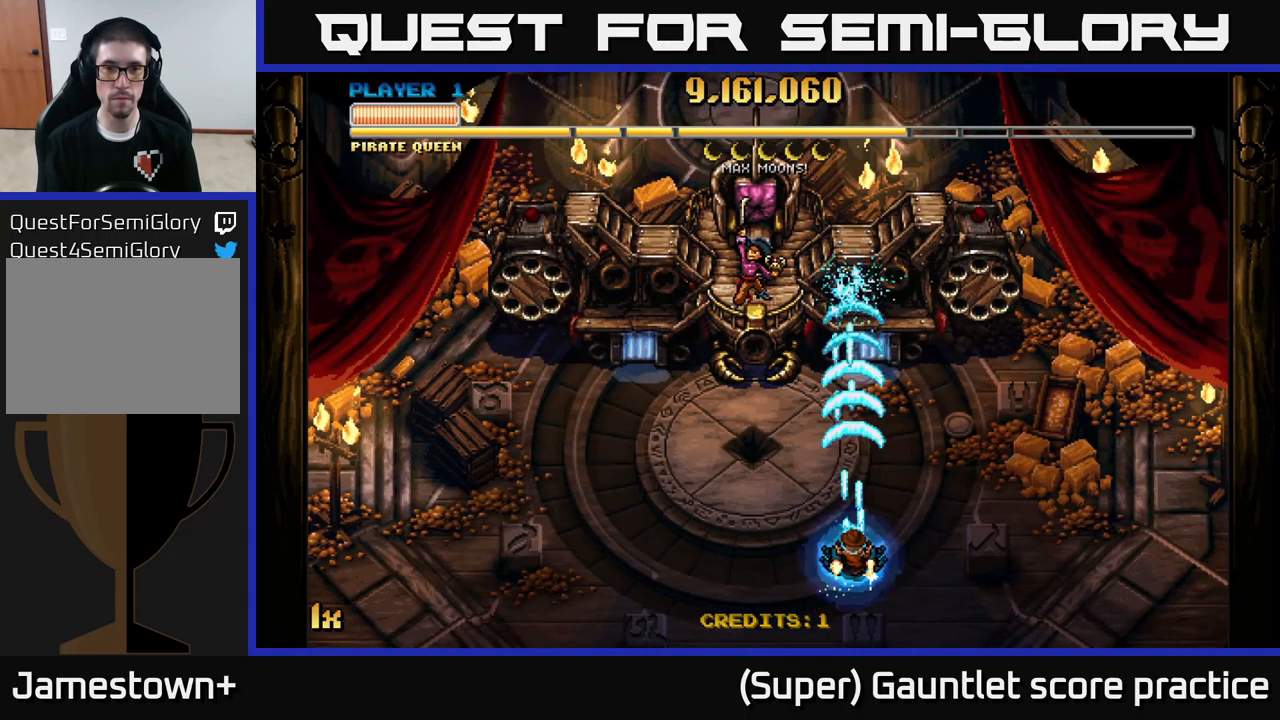
{"buttons": ["A"], "left_stick": "center", "events": []}
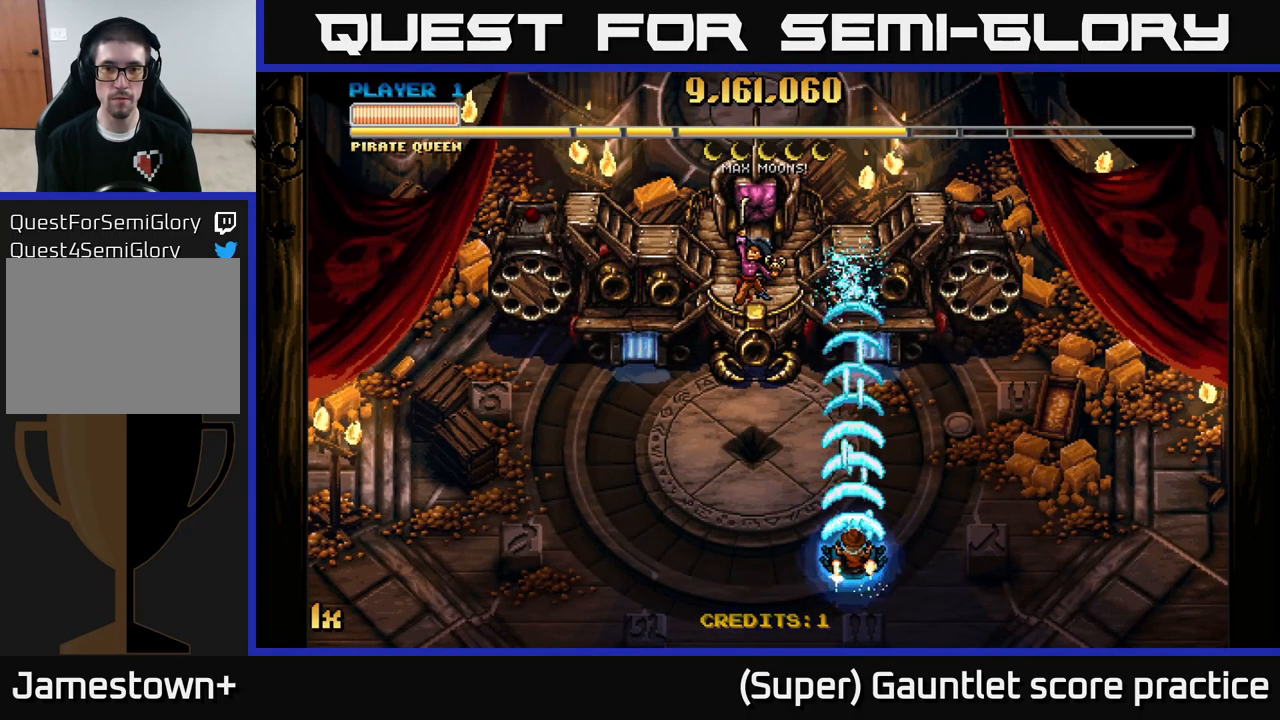
{"buttons": ["A"], "left_stick": "left", "events": [[483, "left_stick", "left"]]}
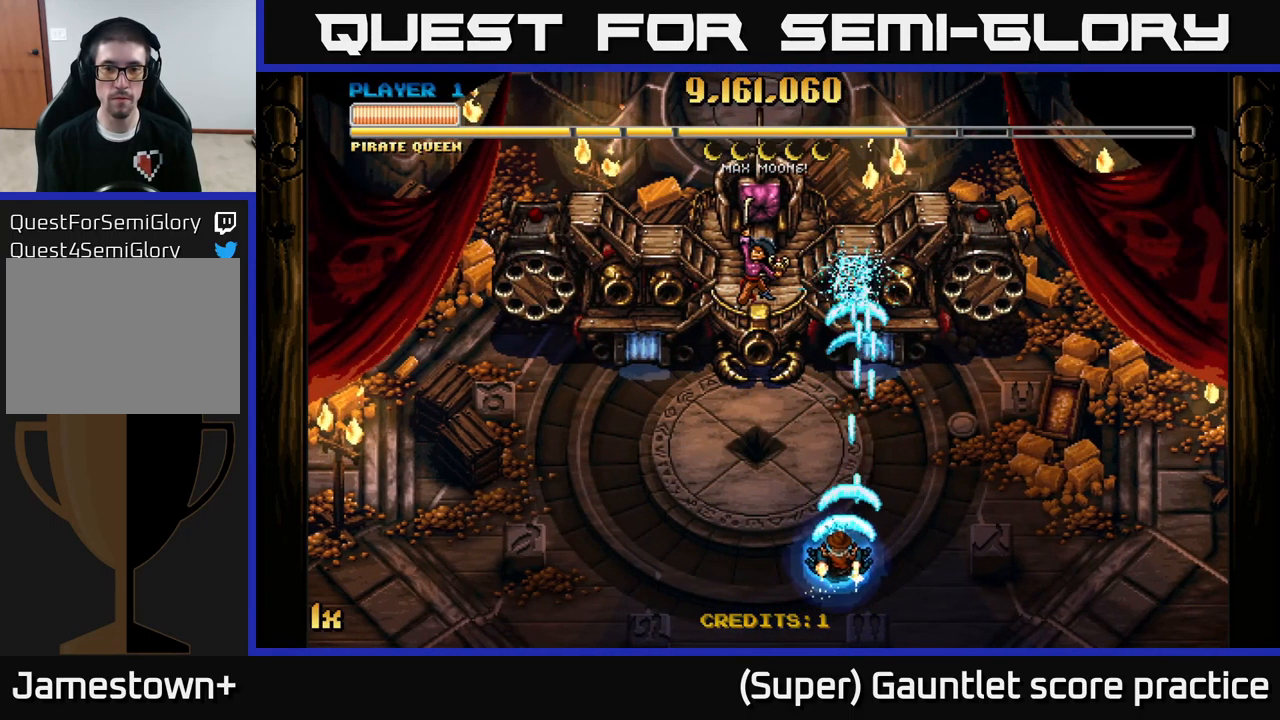
{"buttons": ["A"], "left_stick": "left", "events": []}
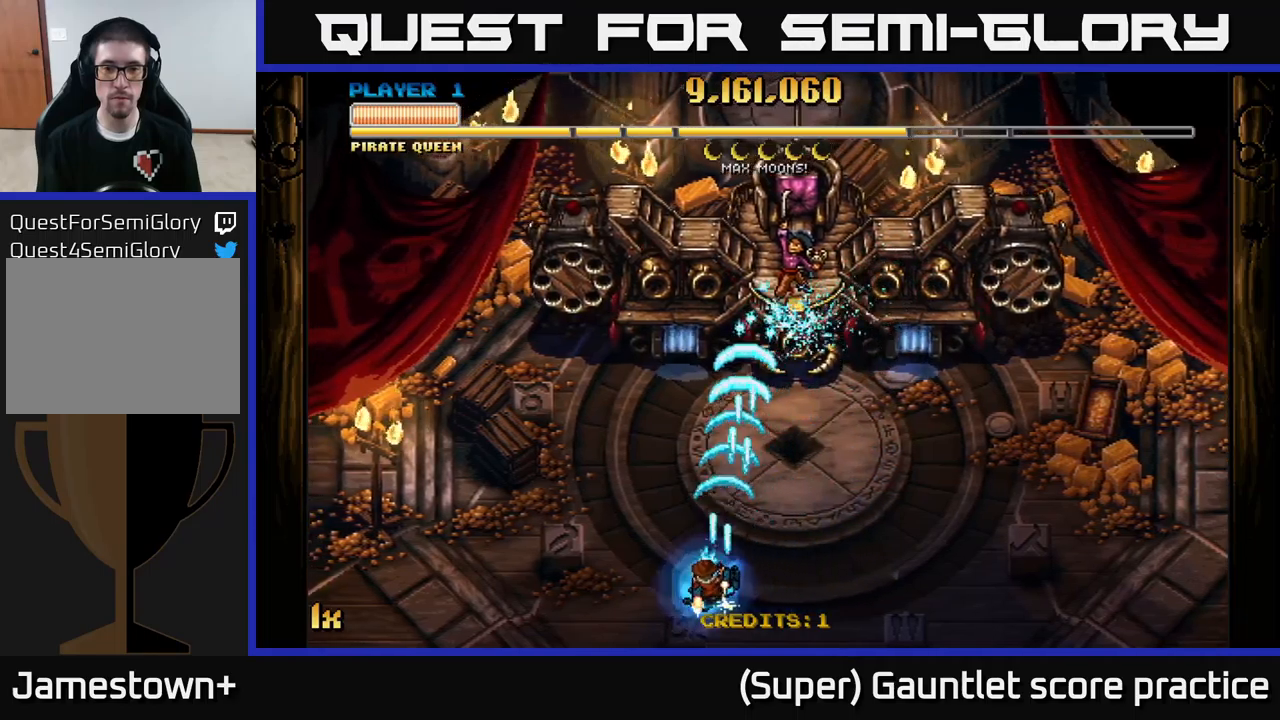
{"buttons": ["A"], "left_stick": "center", "events": [[167, "left_stick", "up"], [317, "left_stick", "center"]]}
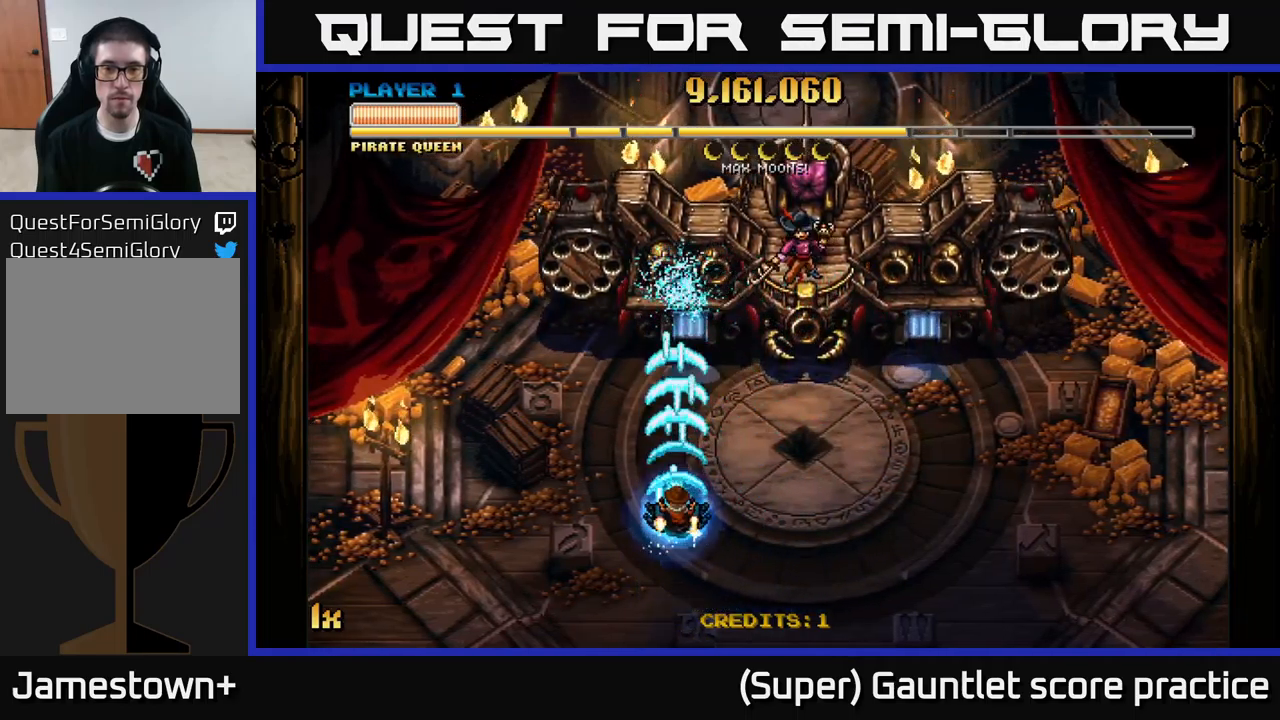
{"buttons": ["A"], "left_stick": "center", "events": [[317, "left_stick", "down"], [434, "left_stick", "center"]]}
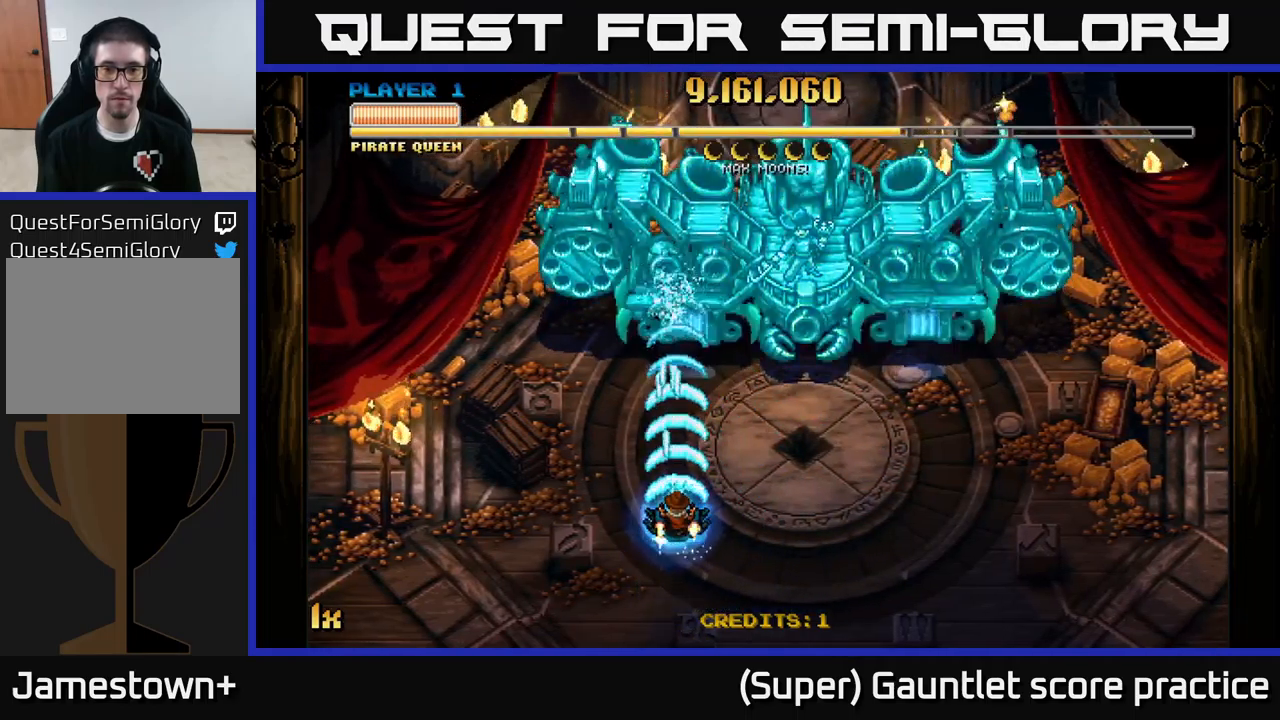
{"buttons": ["A"], "left_stick": "center", "events": []}
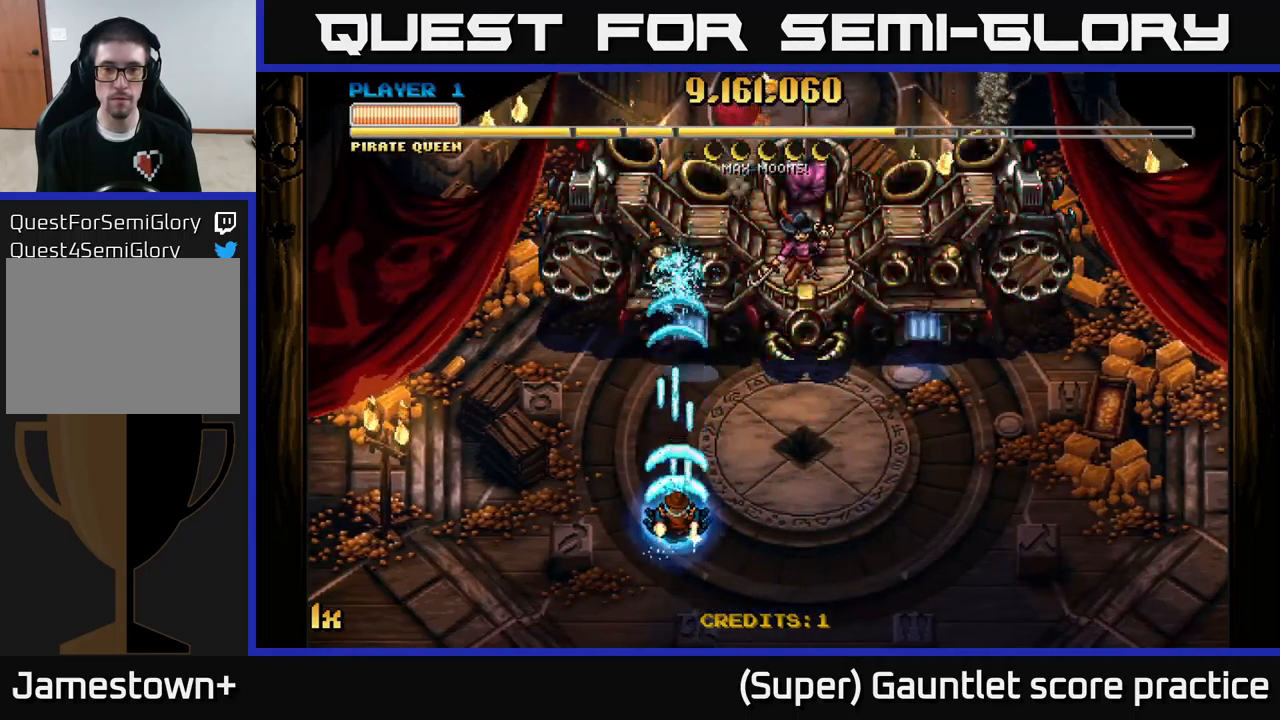
{"buttons": ["A"], "left_stick": "up-left", "events": [[350, "left_stick", "up-left"]]}
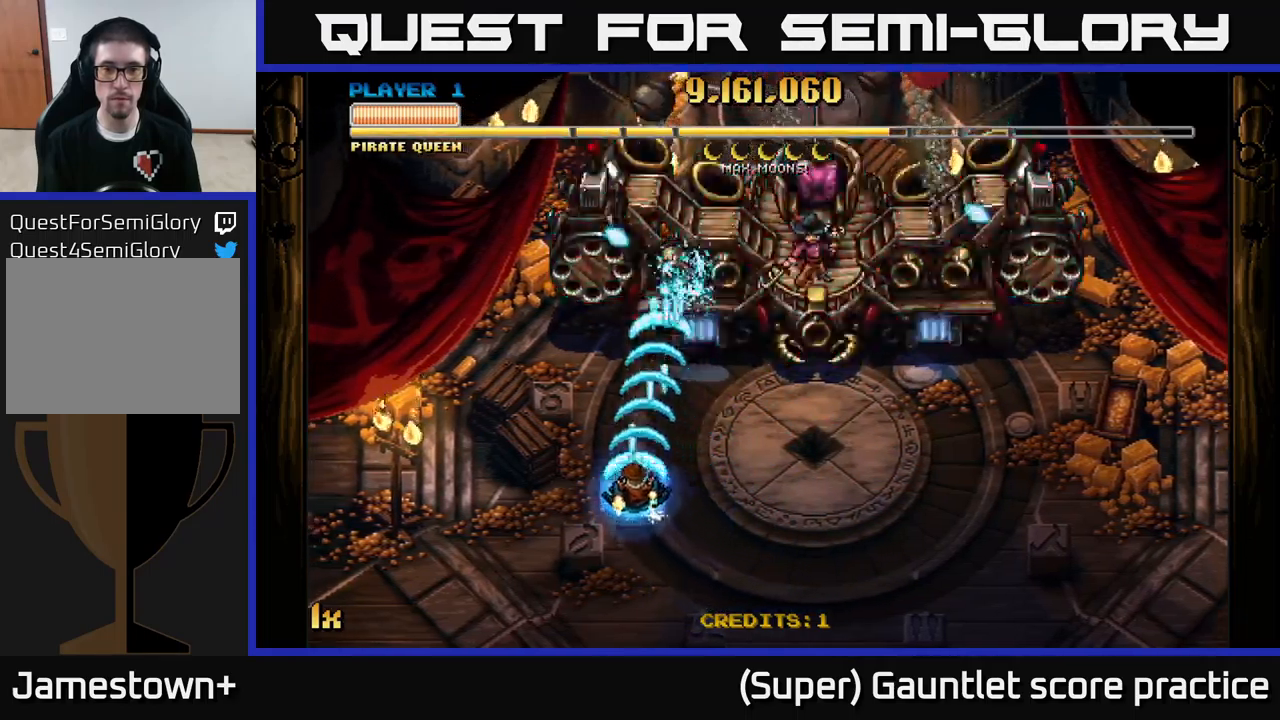
{"buttons": ["A"], "left_stick": "left", "events": [[50, "left_stick", "up-right"], [150, "X", "down"], [267, "X", "up"], [317, "left_stick", "down-right"], [434, "left_stick", "left"]]}
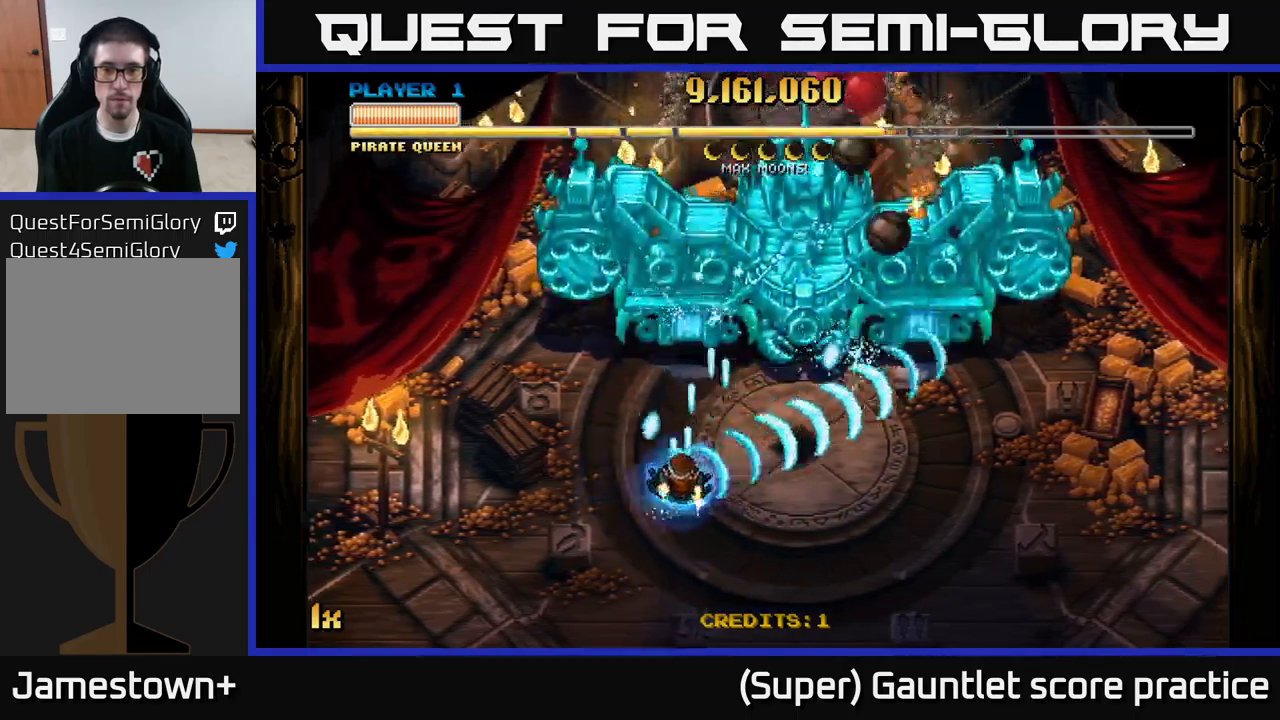
{"buttons": ["A"], "left_stick": "up-right", "events": [[50, "left_stick", "down-left"], [100, "L1", "down"], [200, "left_stick", "right"], [217, "L1", "up"], [267, "left_stick", "up-right"]]}
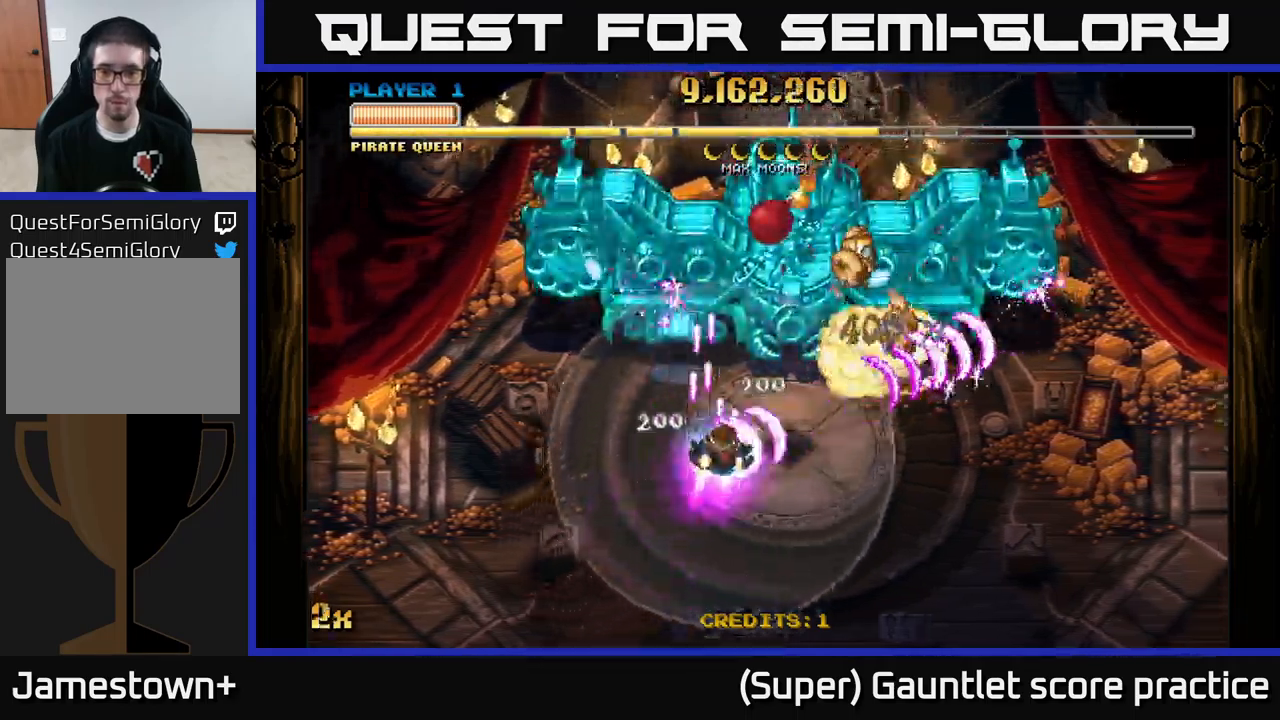
{"buttons": ["A"], "left_stick": "down-left", "events": [[117, "left_stick", "down-left"], [234, "left_stick", "up-left"], [434, "left_stick", "down-left"]]}